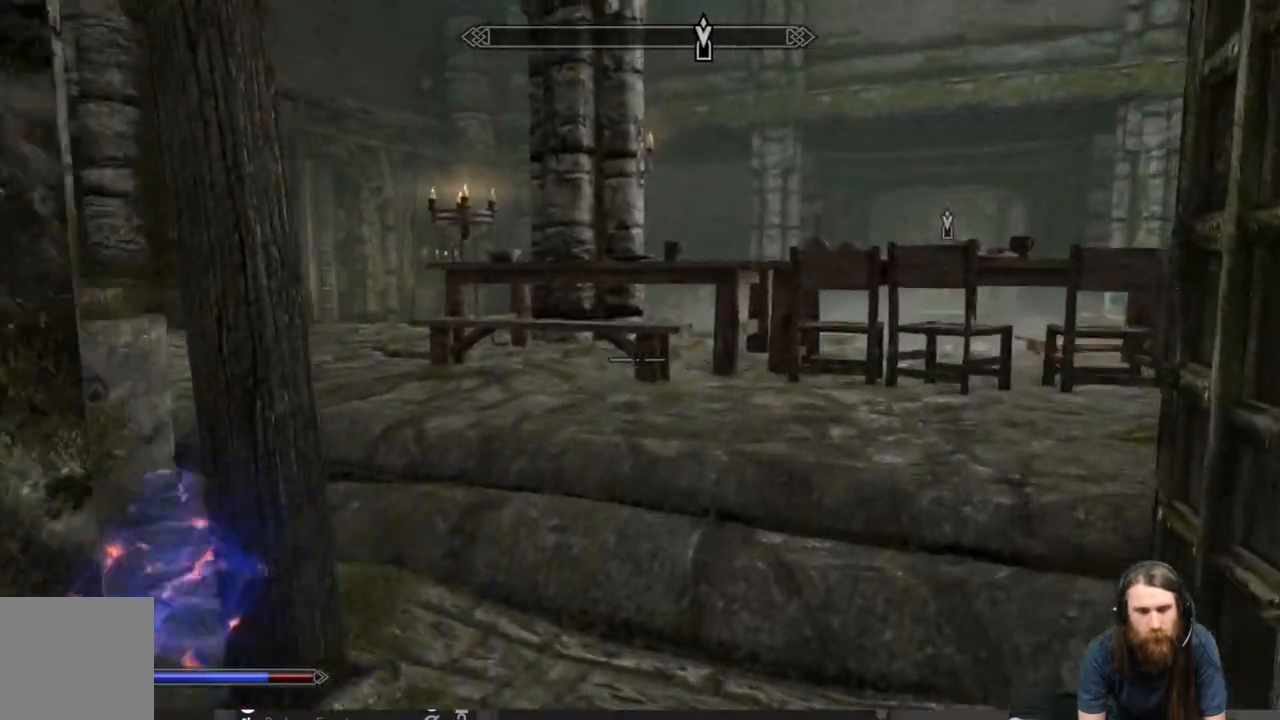
Gameplay with a controller (Xbox layout); each line is a JSON object with the inputs held at the frame after it. "events" lists button and stick changes between this image and that frame as [ms after this image, input, new state], when the widget could be followed in between.
{"buttons": [], "left_stick": "up-right", "right_stick": "center", "events": [[50, "right_stick", "center"], [133, "right_stick", "left"], [317, "right_stick", "center"]]}
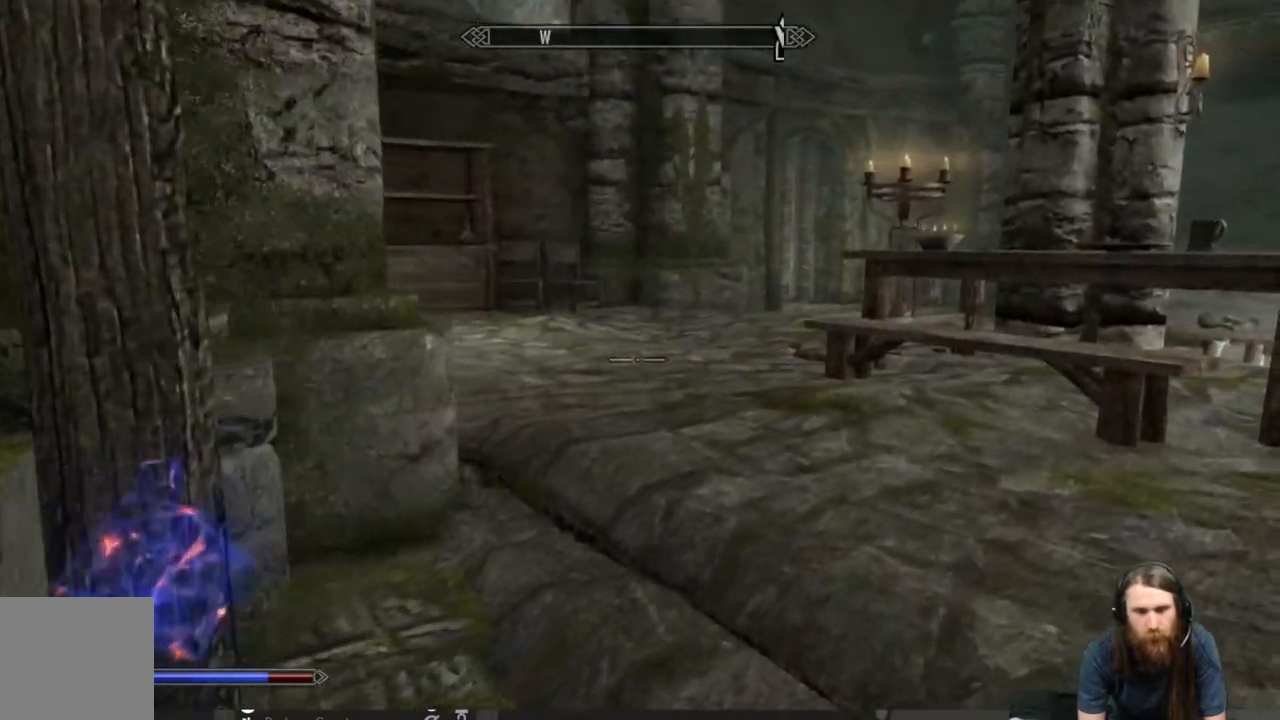
{"buttons": [], "left_stick": "up", "right_stick": "center", "events": [[150, "left_stick", "up"]]}
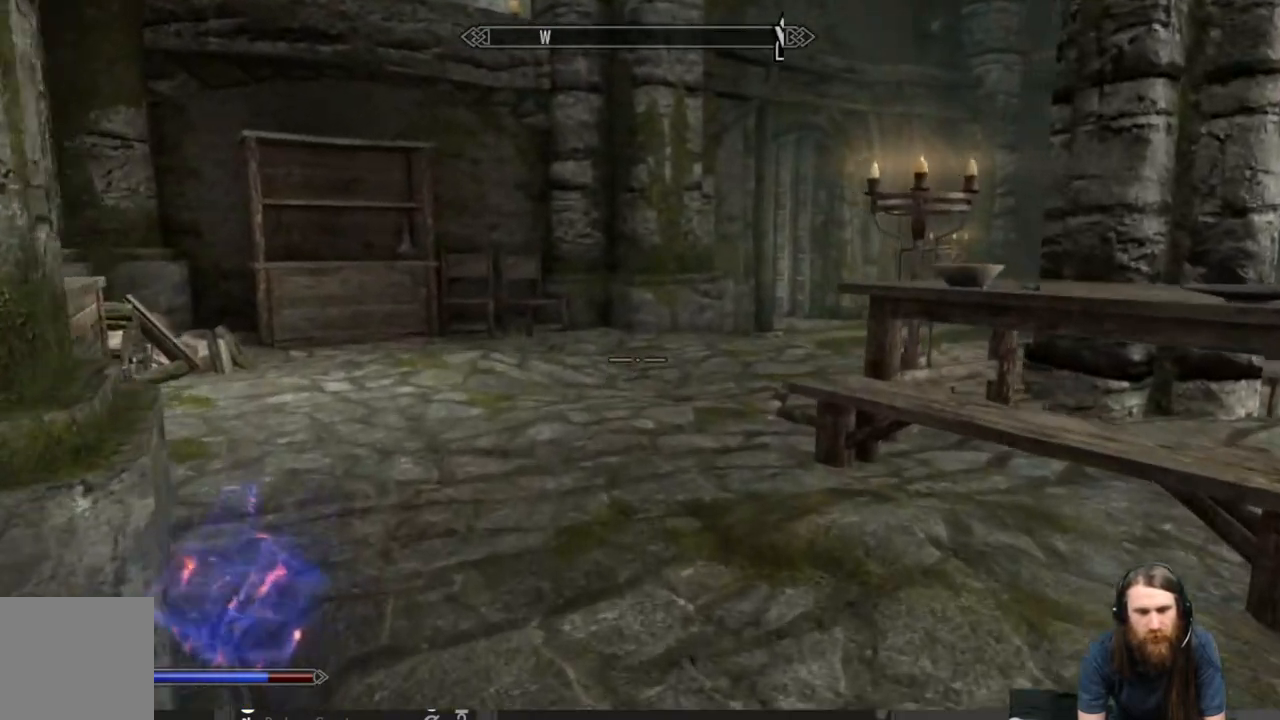
{"buttons": [], "left_stick": "up", "right_stick": "center", "events": [[117, "right_stick", "left"], [367, "right_stick", "center"]]}
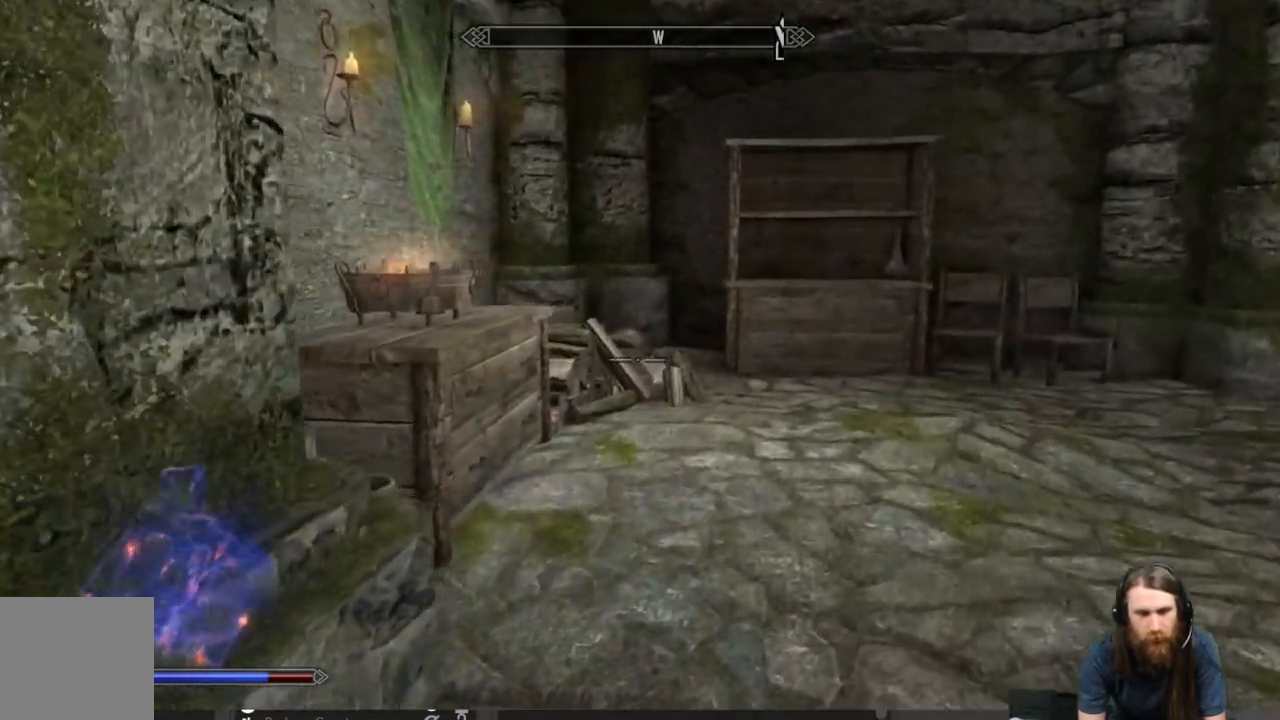
{"buttons": [], "left_stick": "up", "right_stick": "down", "events": [[350, "right_stick", "down"]]}
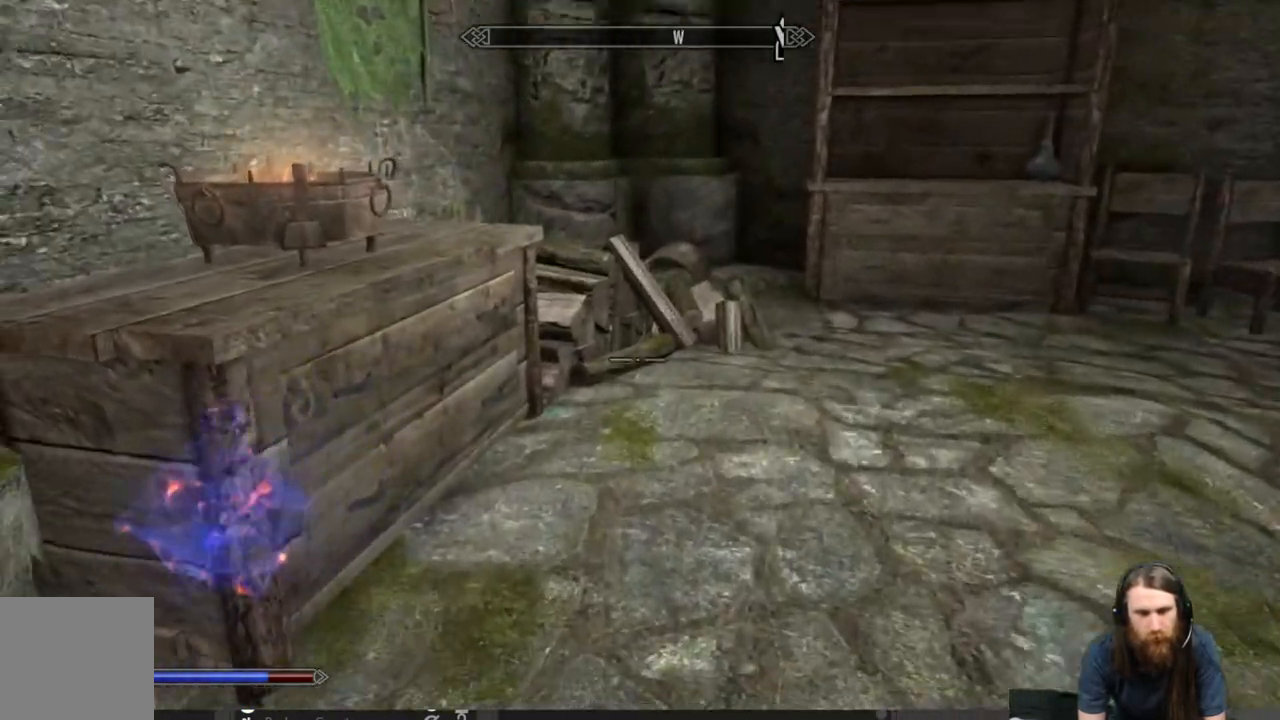
{"buttons": [], "left_stick": "center", "right_stick": "center", "events": [[200, "right_stick", "center"], [317, "left_stick", "center"]]}
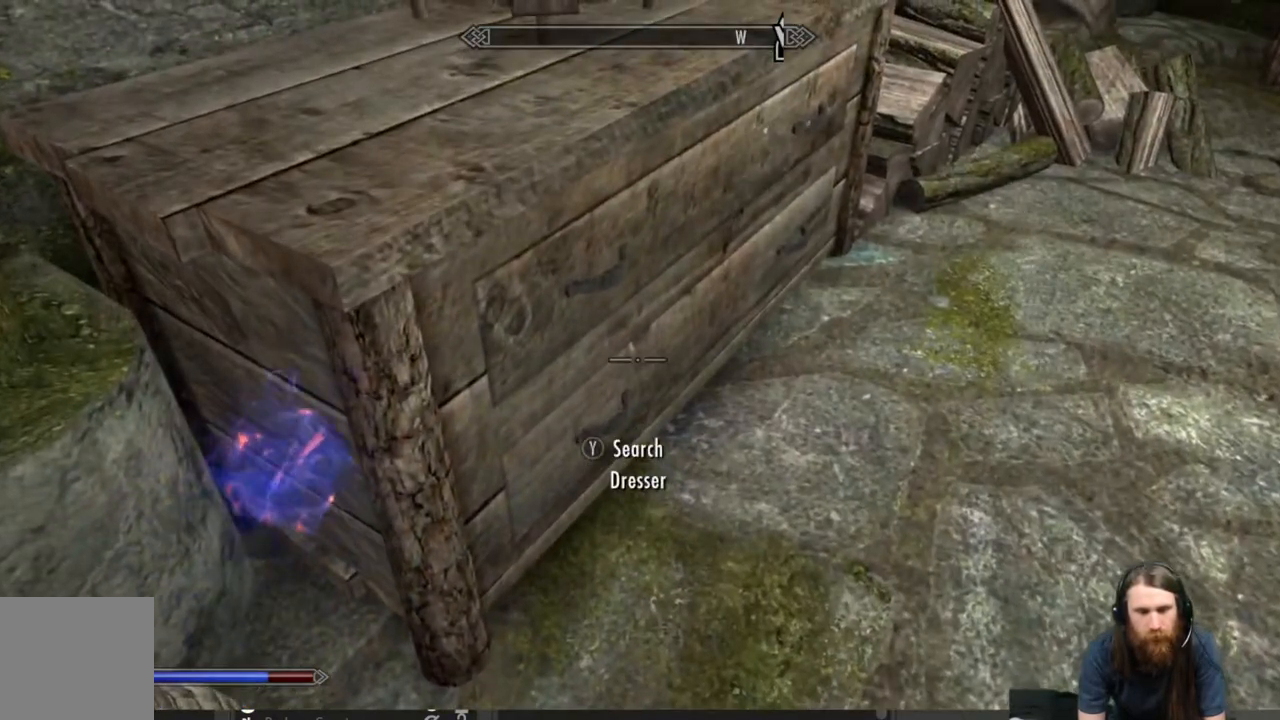
{"buttons": [], "left_stick": "center", "right_stick": "center", "events": [[67, "Y", "down"], [233, "Y", "up"]]}
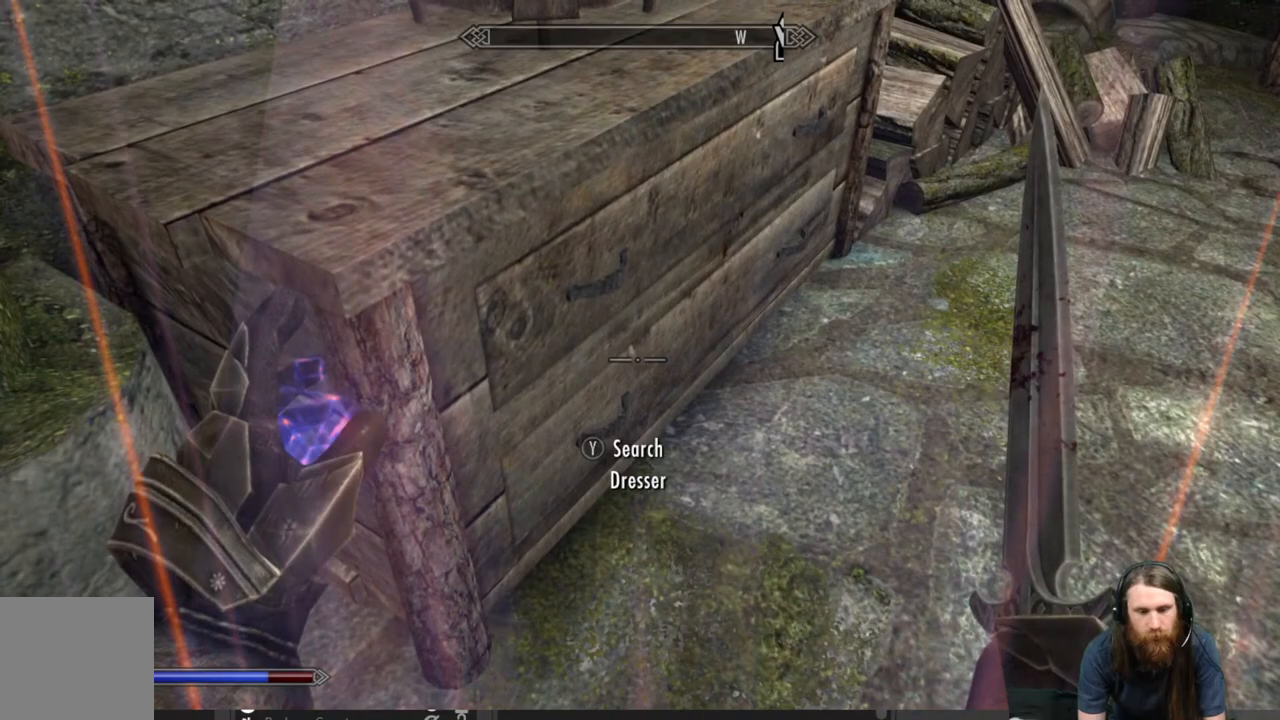
{"buttons": [], "left_stick": "center", "right_stick": "center", "events": []}
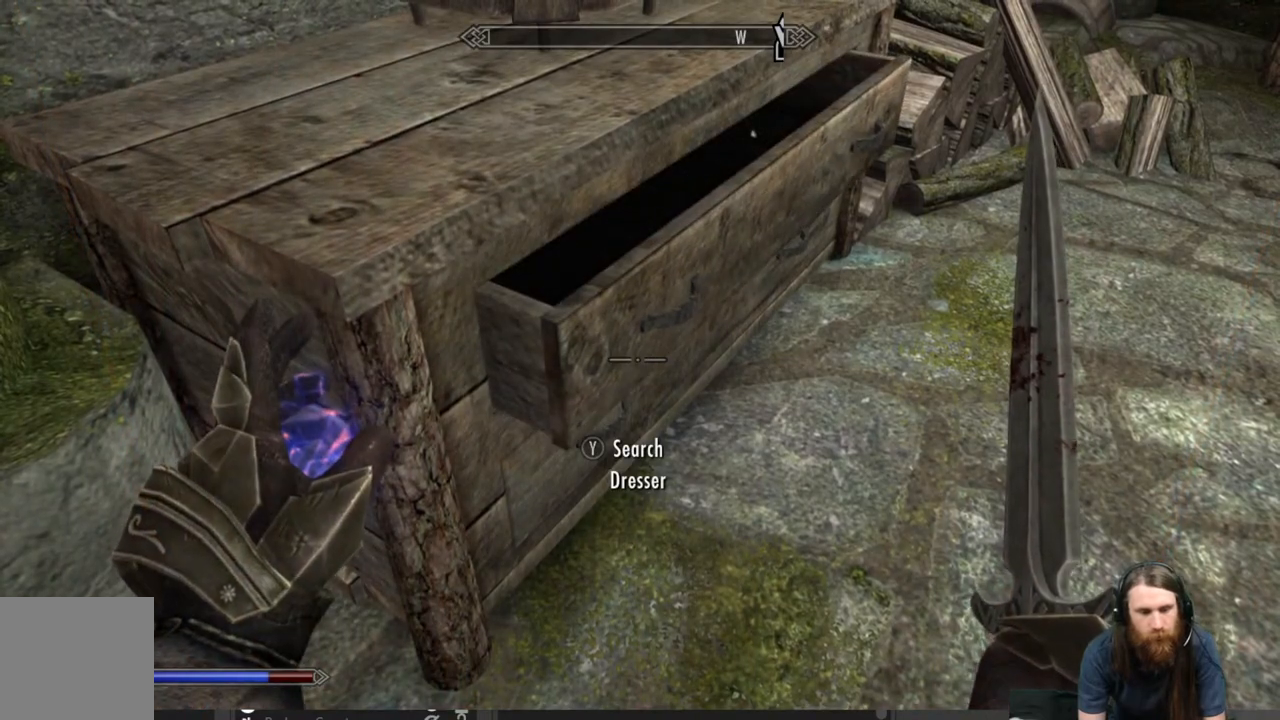
{"buttons": [], "left_stick": "center", "right_stick": "center", "events": []}
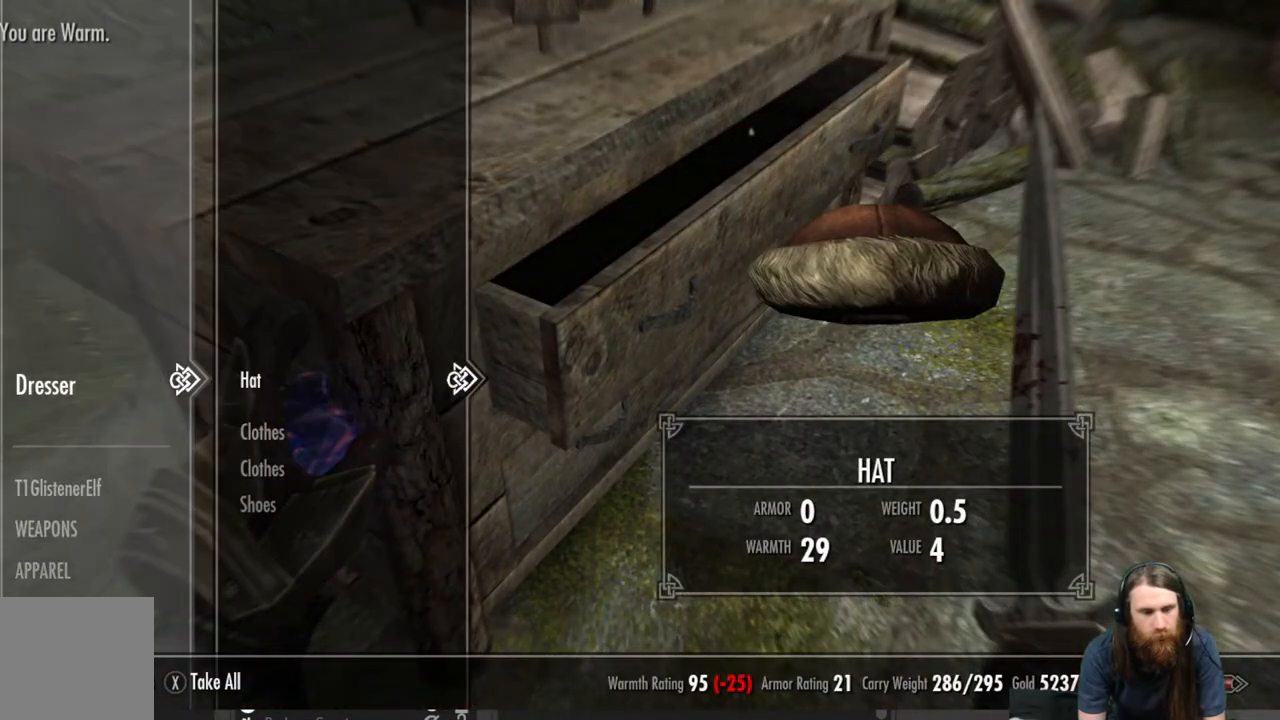
{"buttons": [], "left_stick": "center", "right_stick": "center", "events": []}
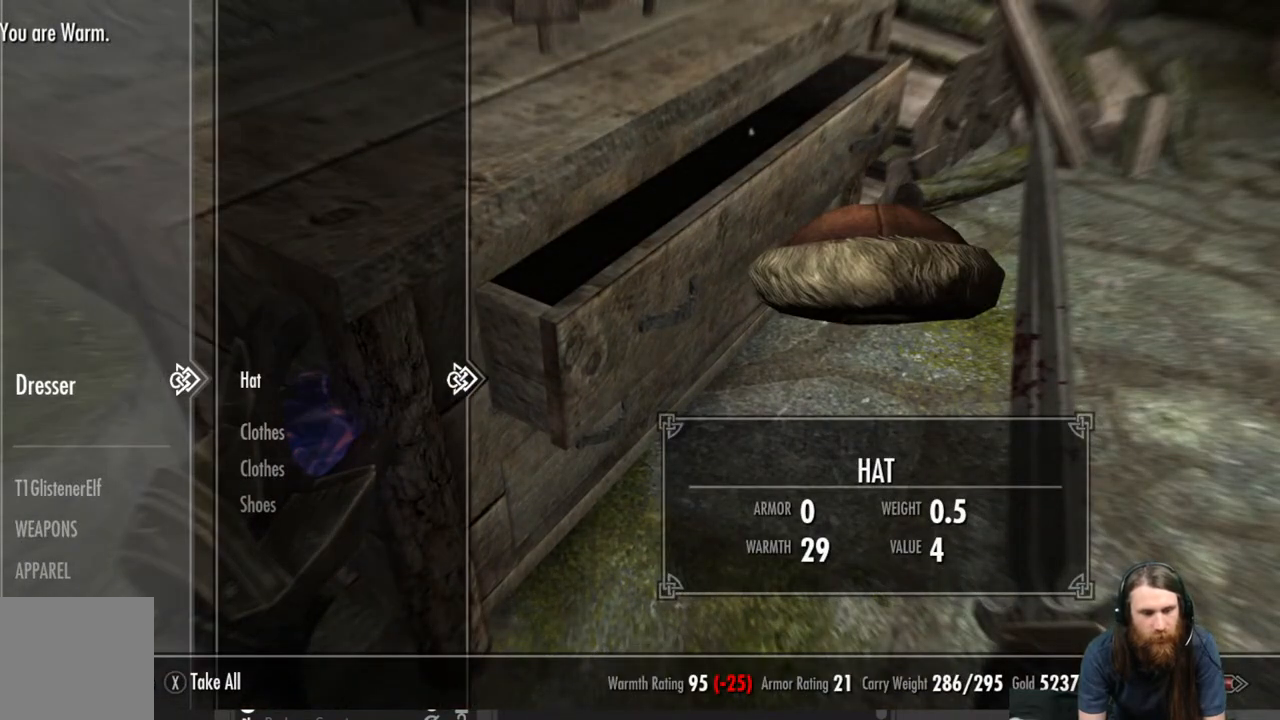
{"buttons": [], "left_stick": "center", "right_stick": "up-right", "events": [[150, "B", "down"], [200, "B", "up"], [500, "right_stick", "up-right"]]}
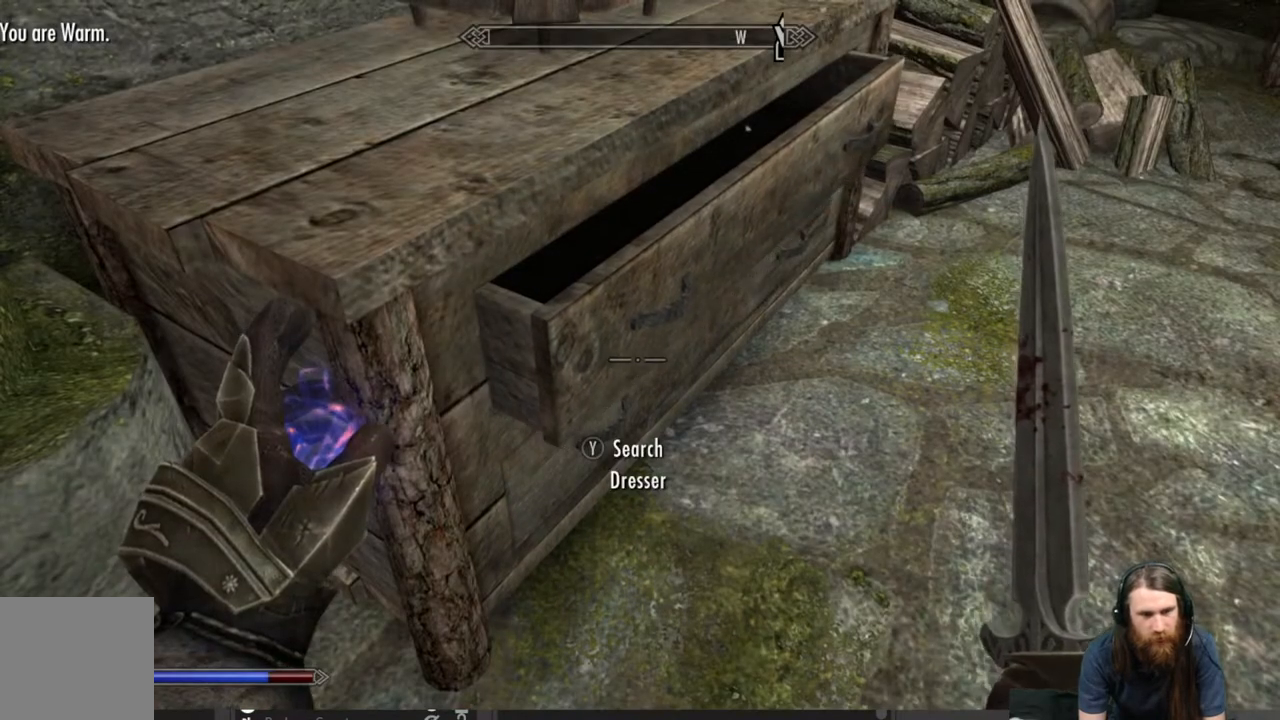
{"buttons": [], "left_stick": "up-left", "right_stick": "up-right", "events": [[483, "left_stick", "up-left"]]}
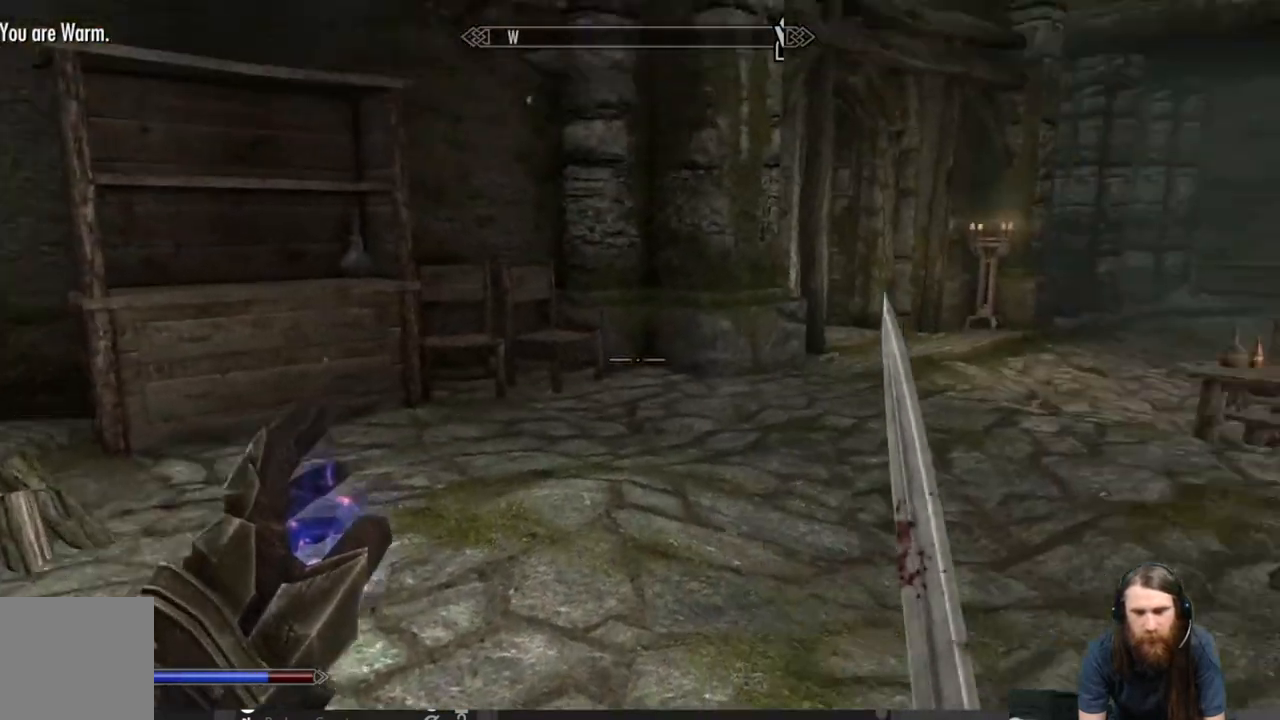
{"buttons": [], "left_stick": "up-left", "right_stick": "center", "events": [[67, "right_stick", "center"], [300, "right_stick", "right"], [483, "right_stick", "center"]]}
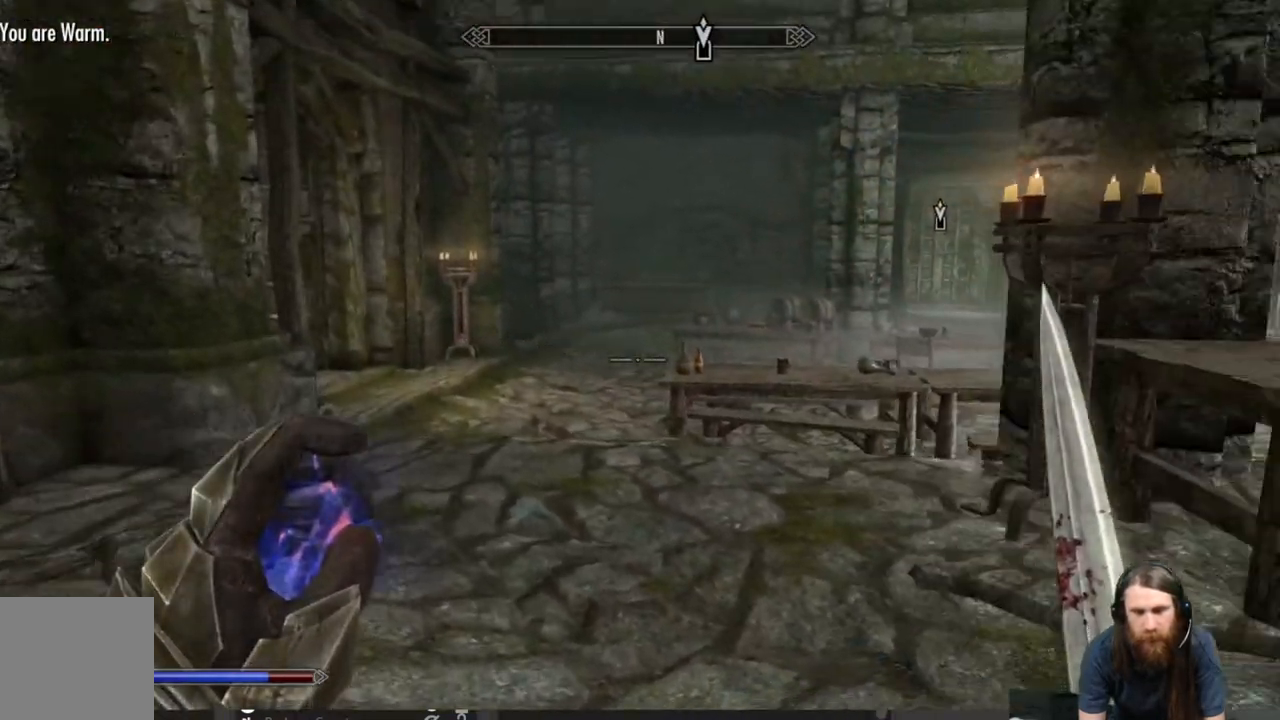
{"buttons": [], "left_stick": "up-left", "right_stick": "center", "events": [[100, "right_stick", "right"], [317, "right_stick", "center"]]}
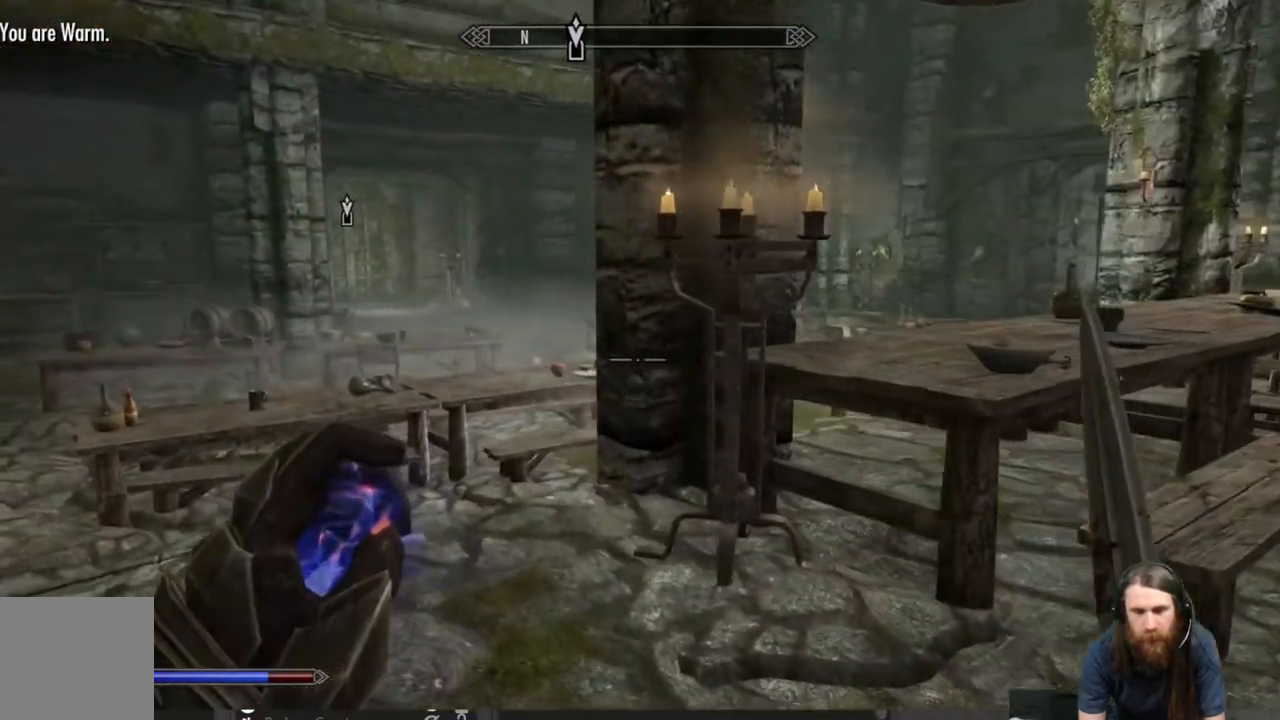
{"buttons": [], "left_stick": "up-left", "right_stick": "center", "events": []}
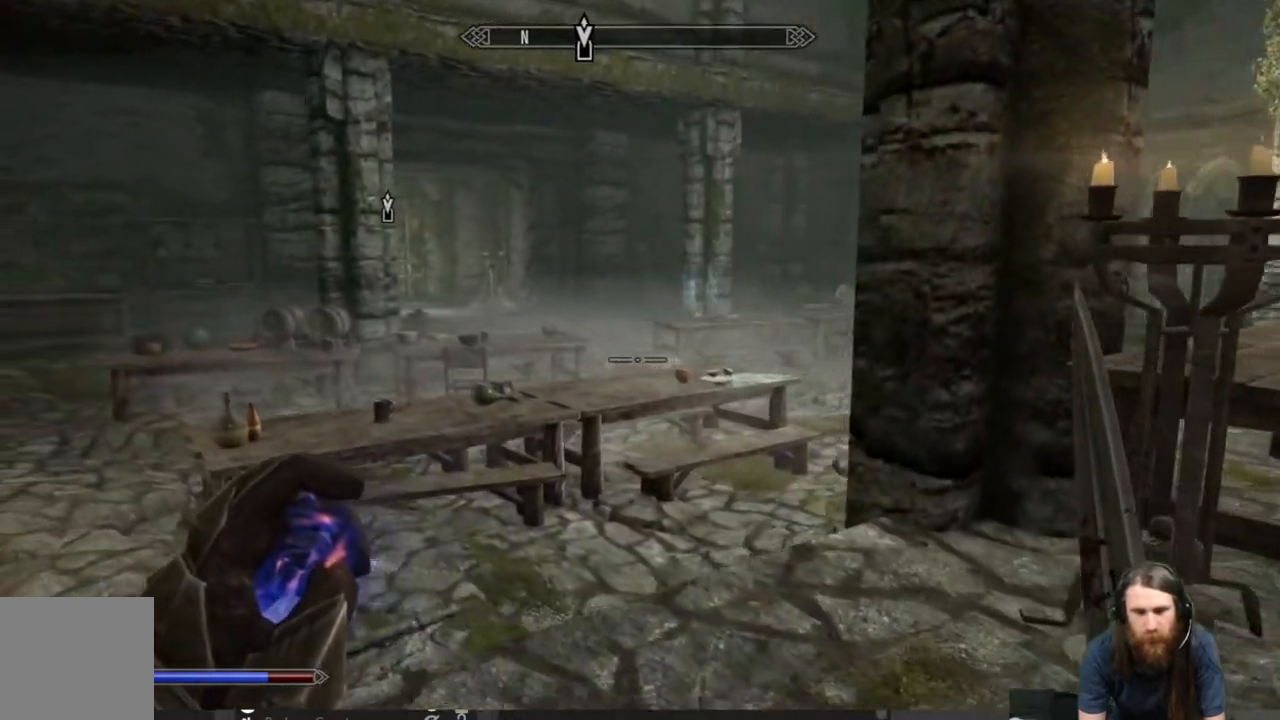
{"buttons": [], "left_stick": "up-left", "right_stick": "right", "events": [[33, "right_stick", "right"], [217, "right_stick", "center"], [367, "right_stick", "right"]]}
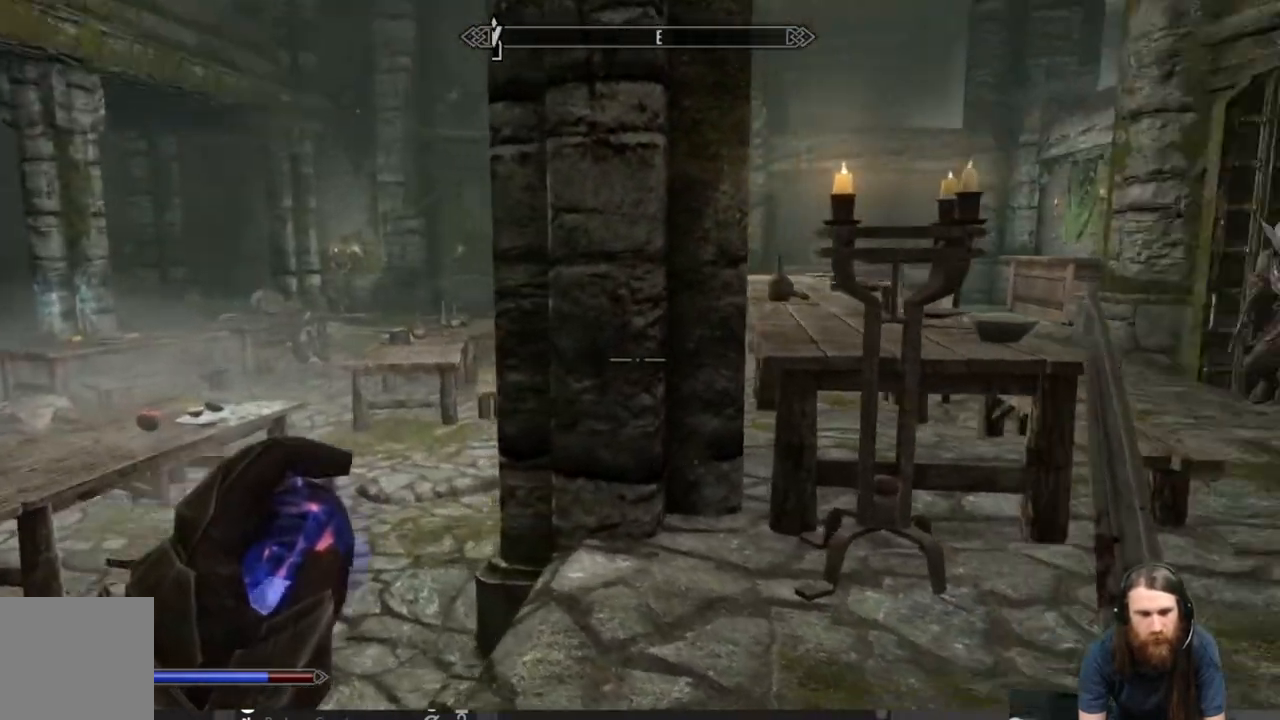
{"buttons": [], "left_stick": "left", "right_stick": "center", "events": [[17, "right_stick", "center"], [117, "left_stick", "left"]]}
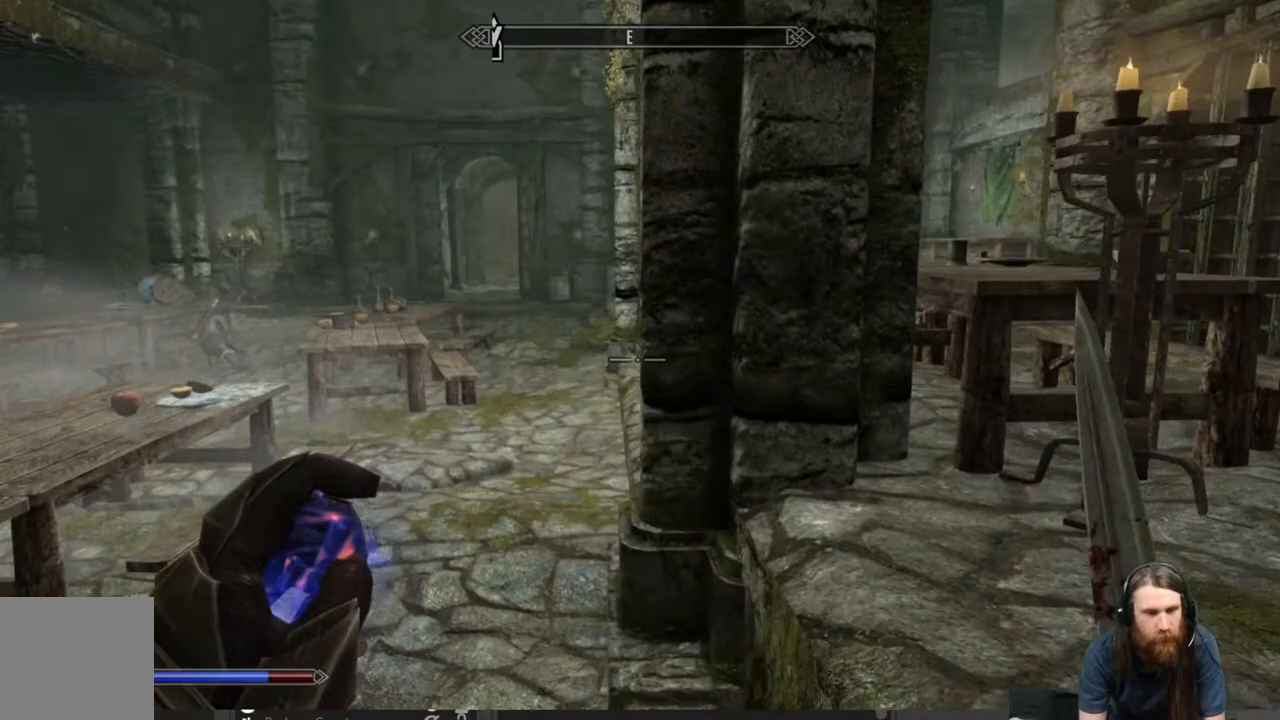
{"buttons": [], "left_stick": "center", "right_stick": "center", "events": [[83, "right_stick", "left"], [450, "left_stick", "center"], [450, "right_stick", "center"]]}
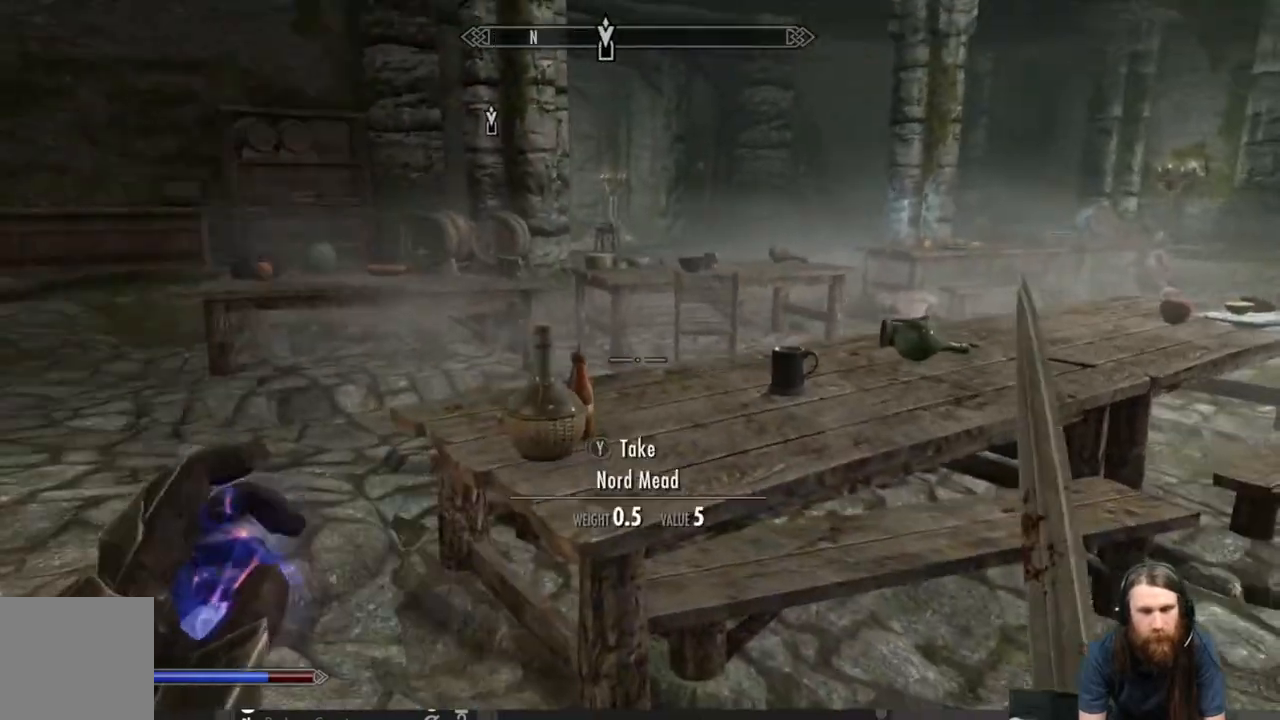
{"buttons": [], "left_stick": "center", "right_stick": "center", "events": [[183, "right_stick", "right"], [383, "right_stick", "center"]]}
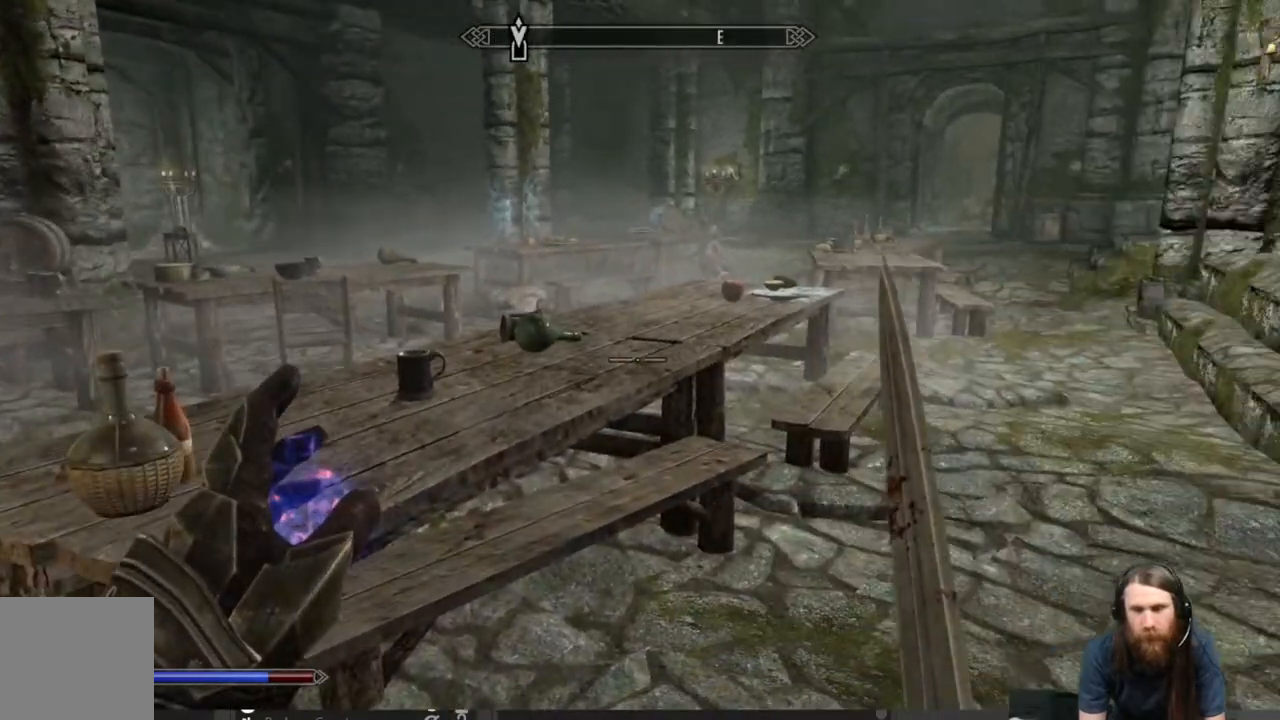
{"buttons": [], "left_stick": "center", "right_stick": "center", "events": []}
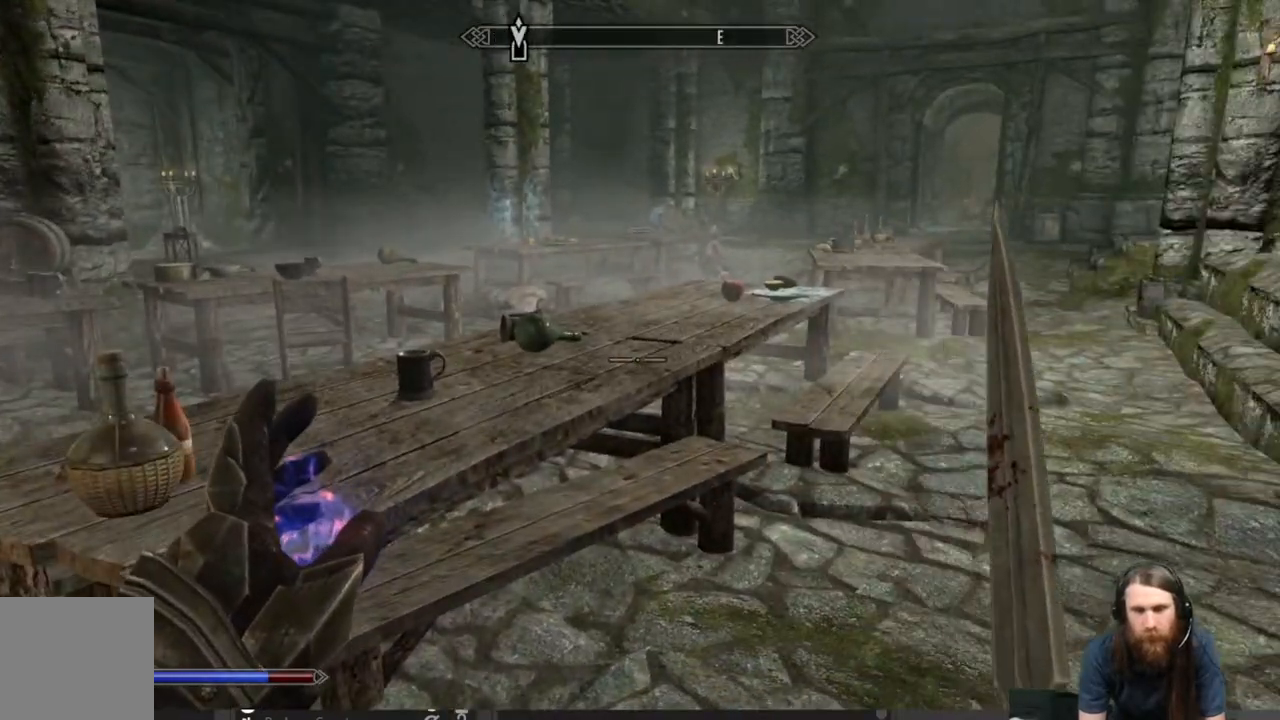
{"buttons": ["L2"], "left_stick": "up-right", "right_stick": "left", "events": [[33, "right_stick", "left"], [333, "left_stick", "up-right"], [433, "L2", "down"]]}
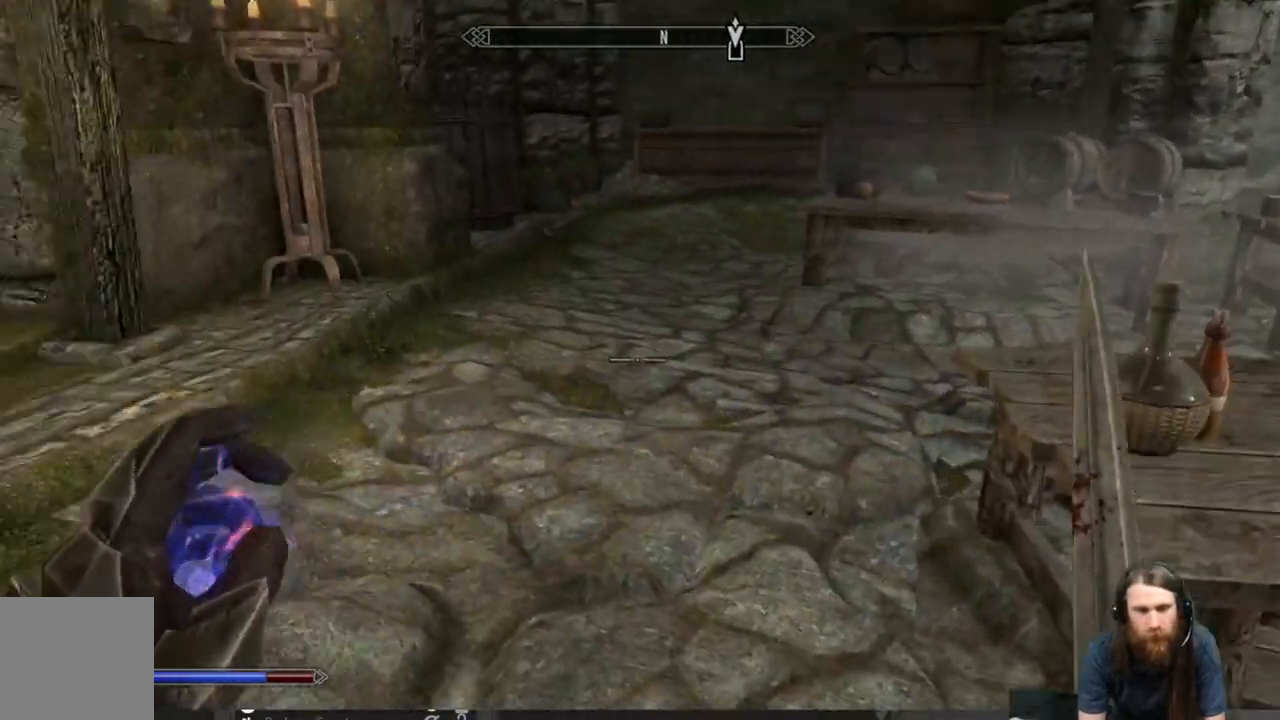
{"buttons": ["L2"], "left_stick": "up-right", "right_stick": "left", "events": [[183, "right_stick", "center"], [350, "right_stick", "left"]]}
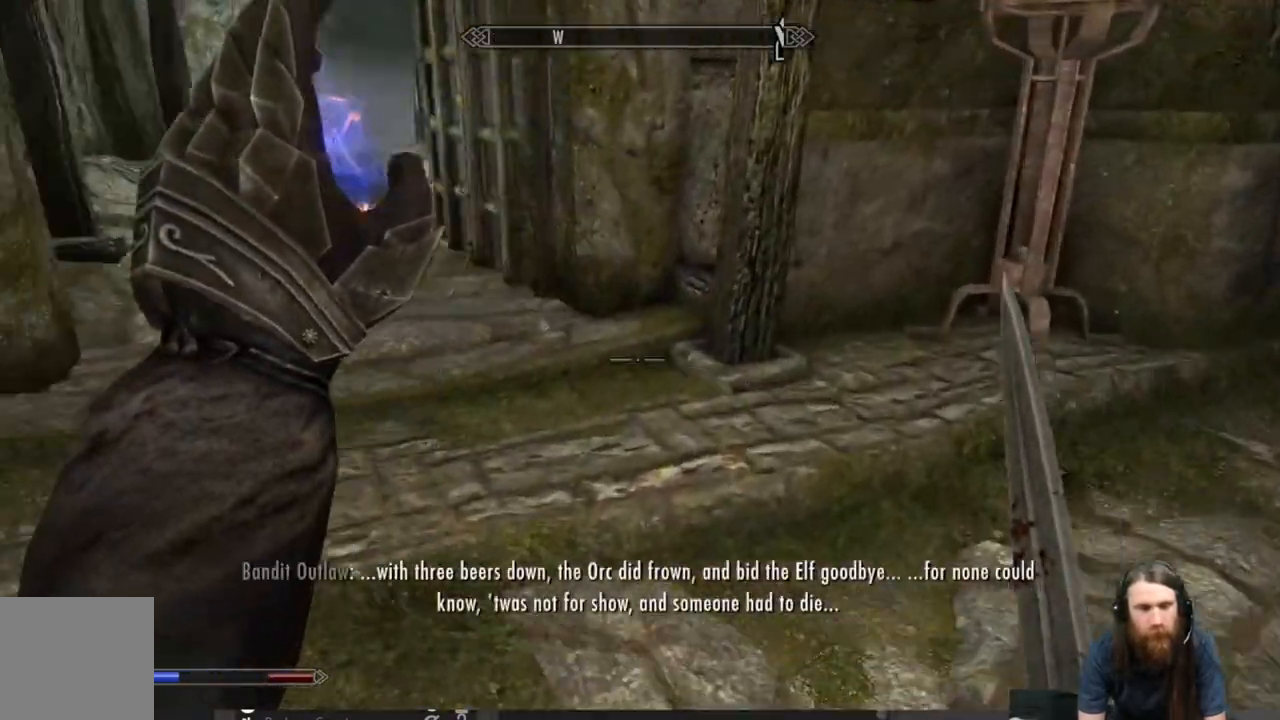
{"buttons": [], "left_stick": "up", "right_stick": "left", "events": [[33, "left_stick", "up"], [117, "L2", "up"]]}
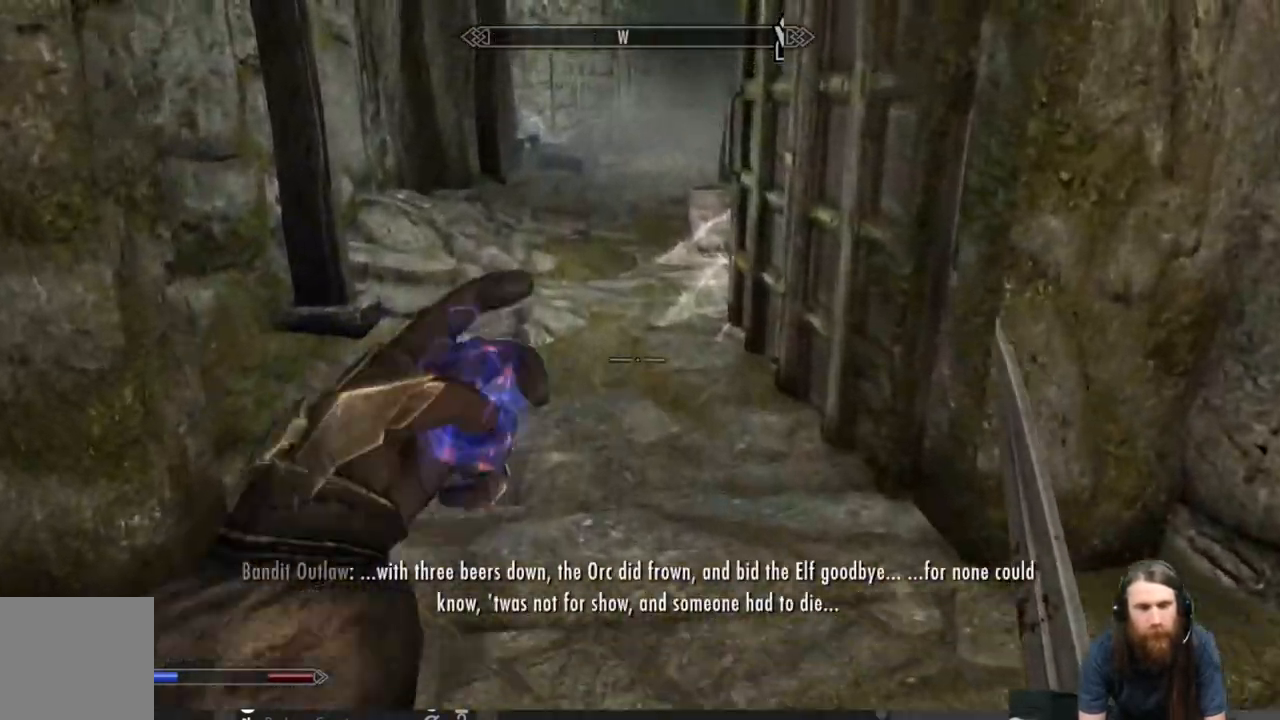
{"buttons": [], "left_stick": "up", "right_stick": "center", "events": [[167, "right_stick", "center"]]}
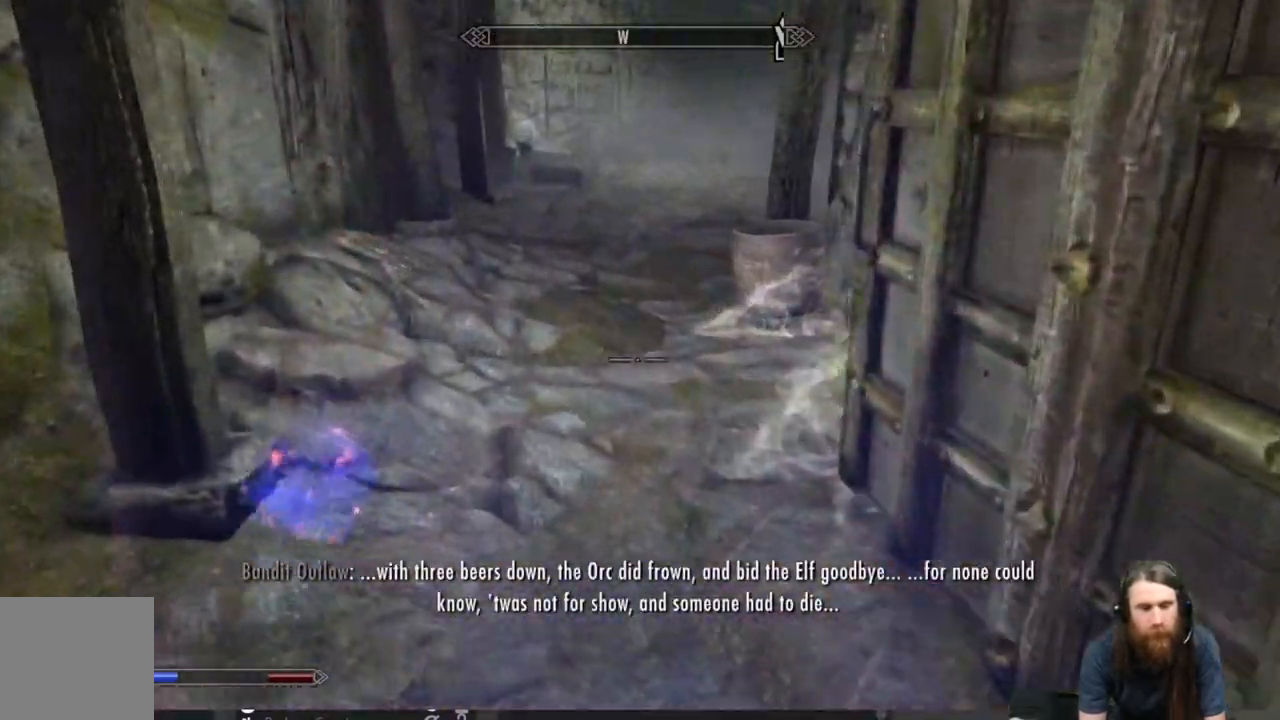
{"buttons": [], "left_stick": "up", "right_stick": "up", "events": [[33, "right_stick", "up"], [217, "right_stick", "center"], [433, "right_stick", "up"]]}
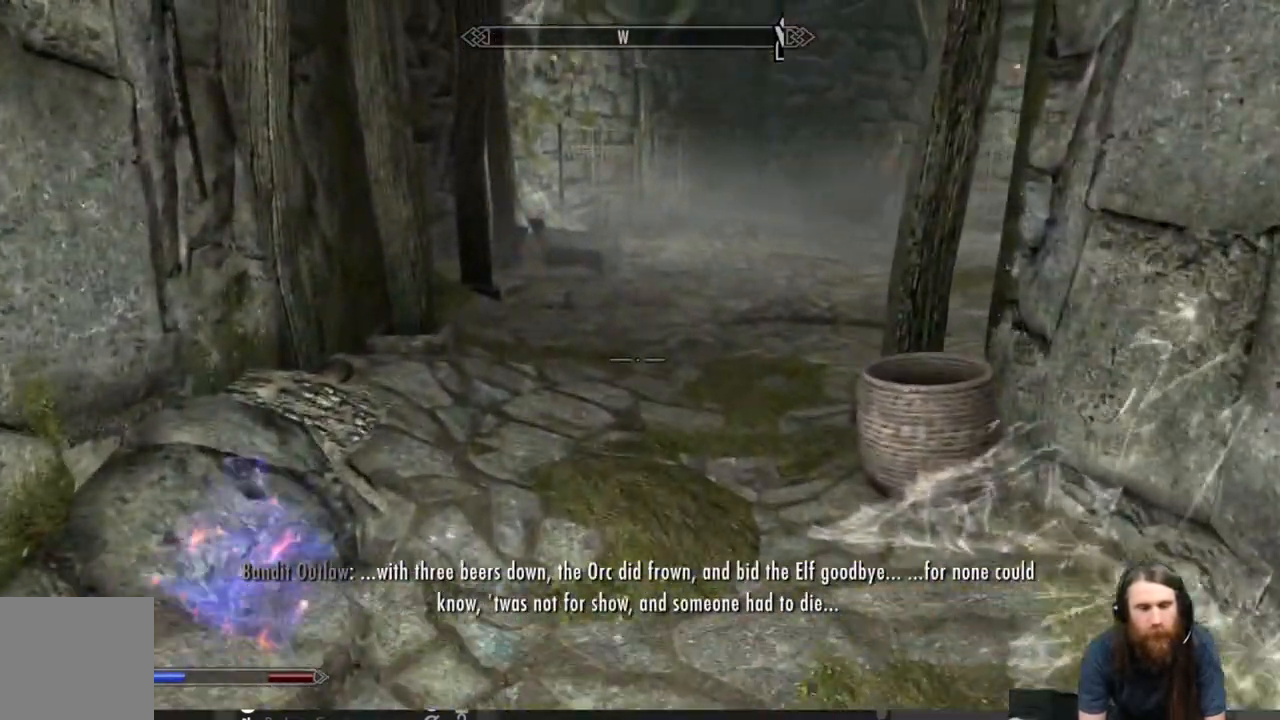
{"buttons": [], "left_stick": "up", "right_stick": "right", "events": [[283, "right_stick", "center"], [383, "right_stick", "right"]]}
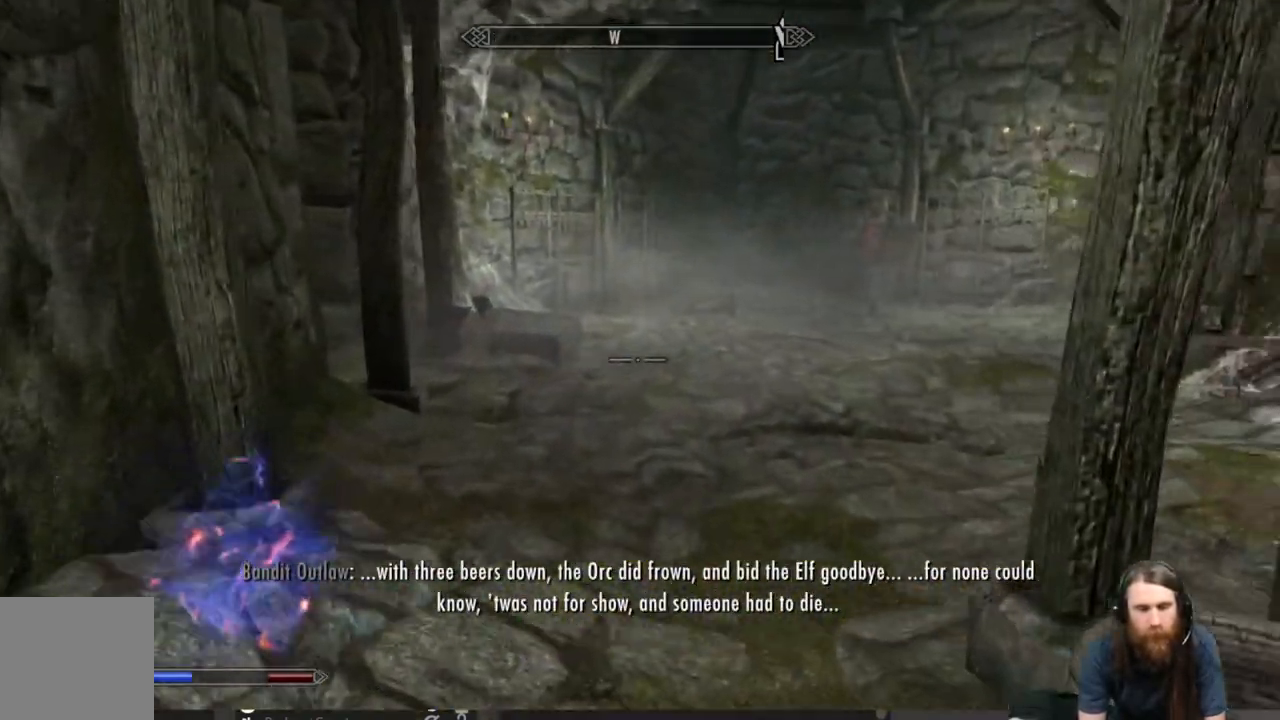
{"buttons": [], "left_stick": "up", "right_stick": "center", "events": [[67, "right_stick", "center"], [250, "right_stick", "right"], [400, "right_stick", "center"]]}
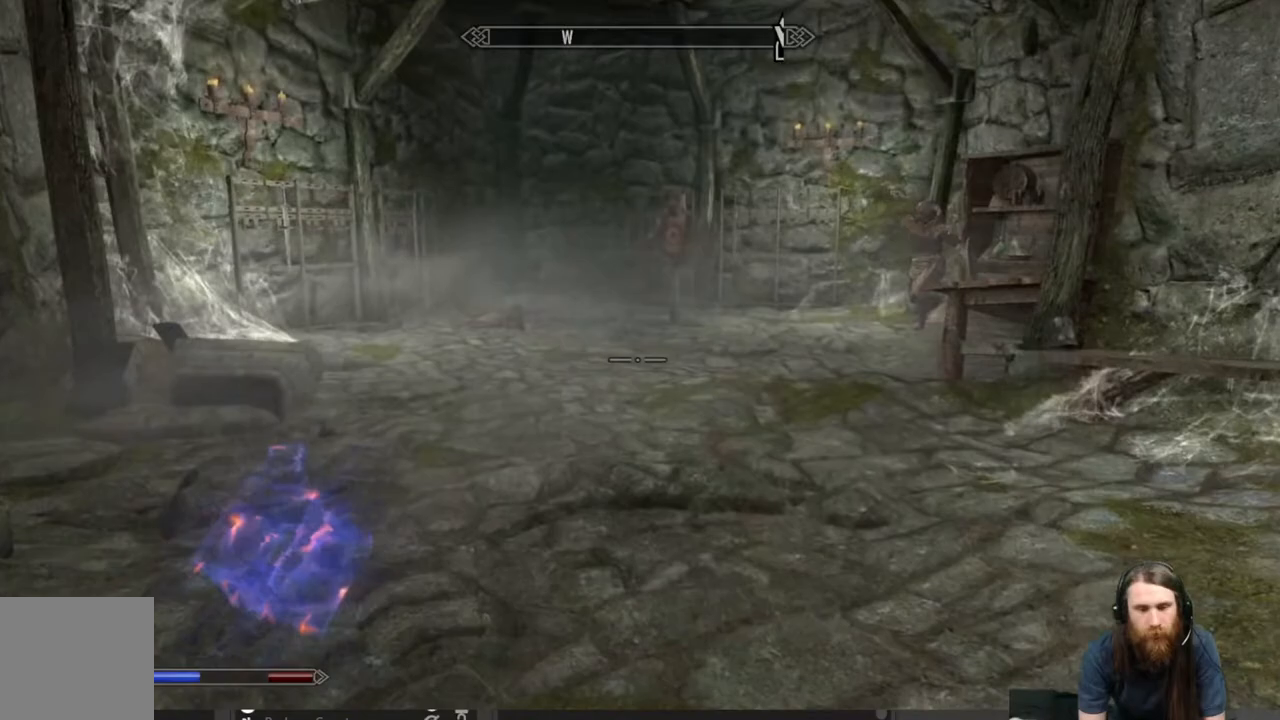
{"buttons": [], "left_stick": "up", "right_stick": "center", "events": [[83, "right_stick", "right"], [233, "right_stick", "center"]]}
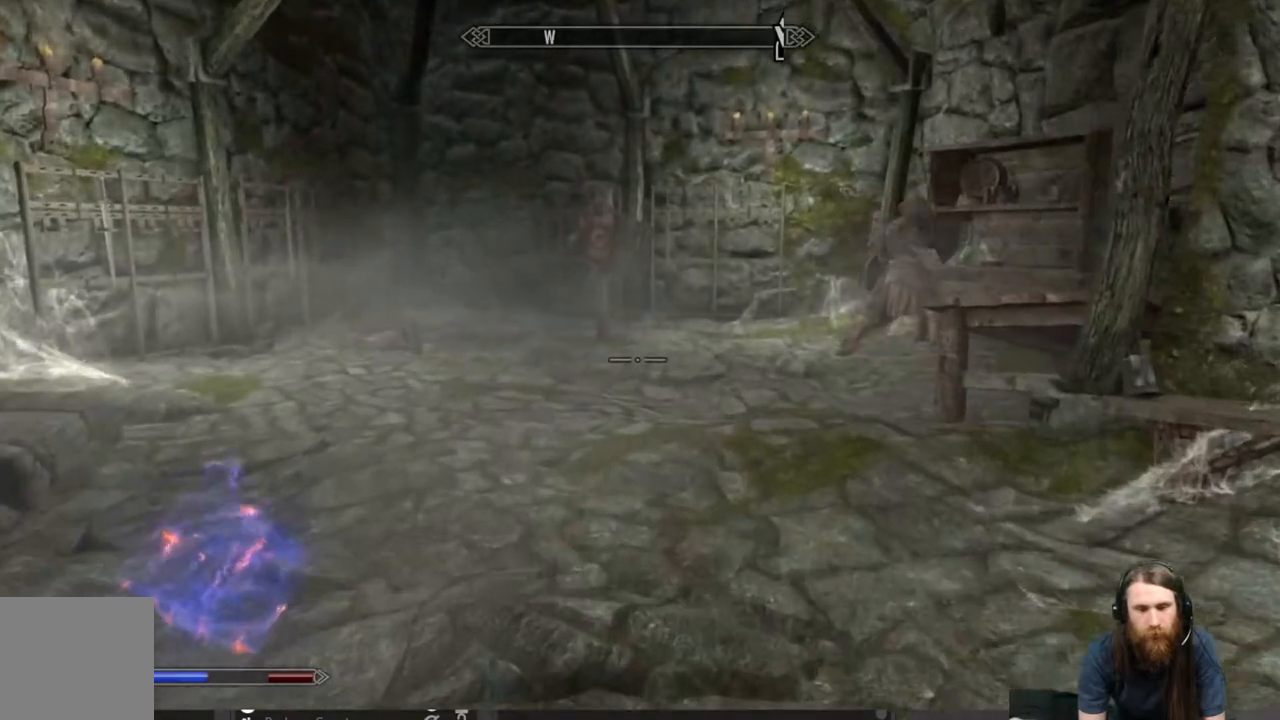
{"buttons": [], "left_stick": "up", "right_stick": "center", "events": [[150, "right_stick", "right"], [267, "right_stick", "center"]]}
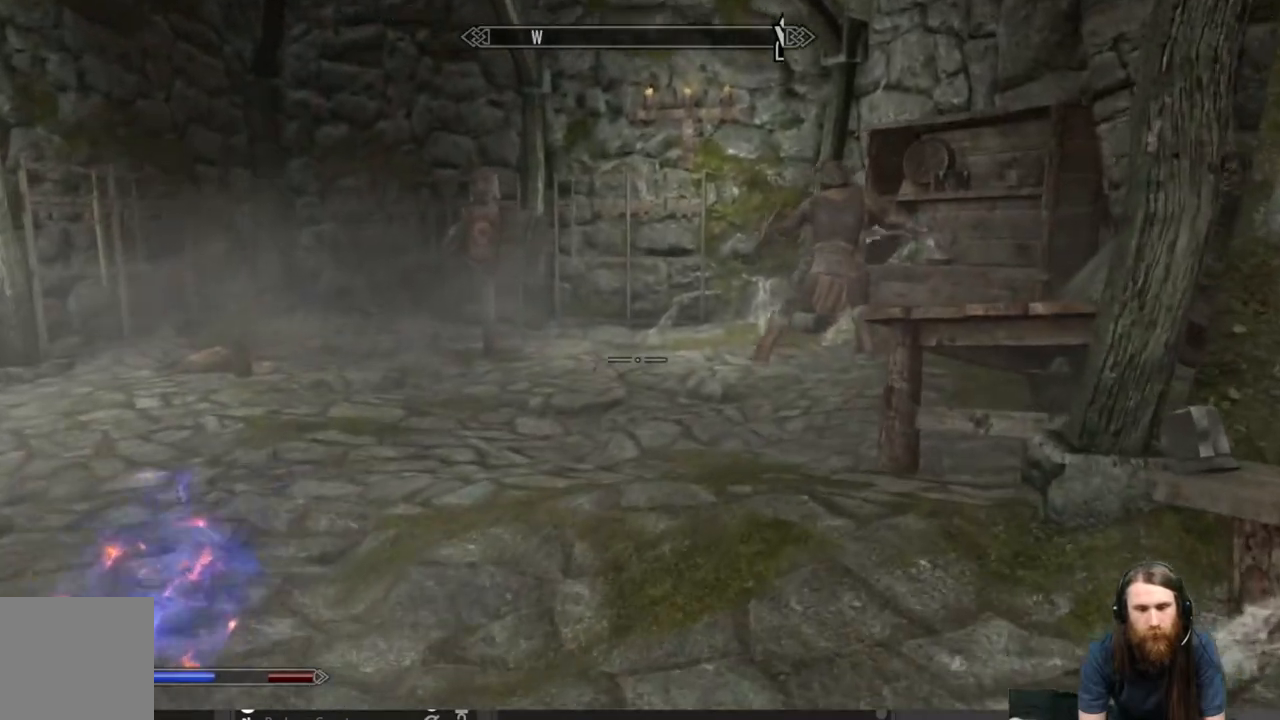
{"buttons": [], "left_stick": "up", "right_stick": "up-right", "events": [[50, "right_stick", "right"], [167, "right_stick", "center"], [400, "right_stick", "up-right"]]}
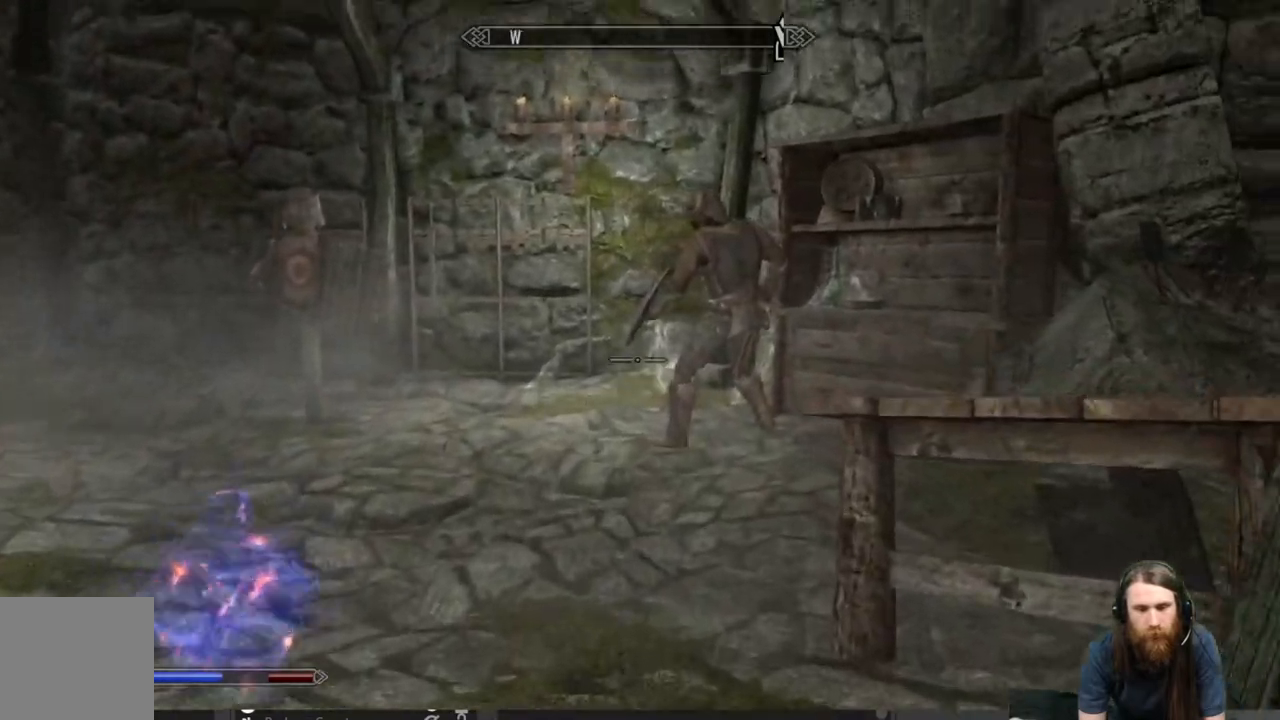
{"buttons": [], "left_stick": "up", "right_stick": "center", "events": [[33, "right_stick", "center"]]}